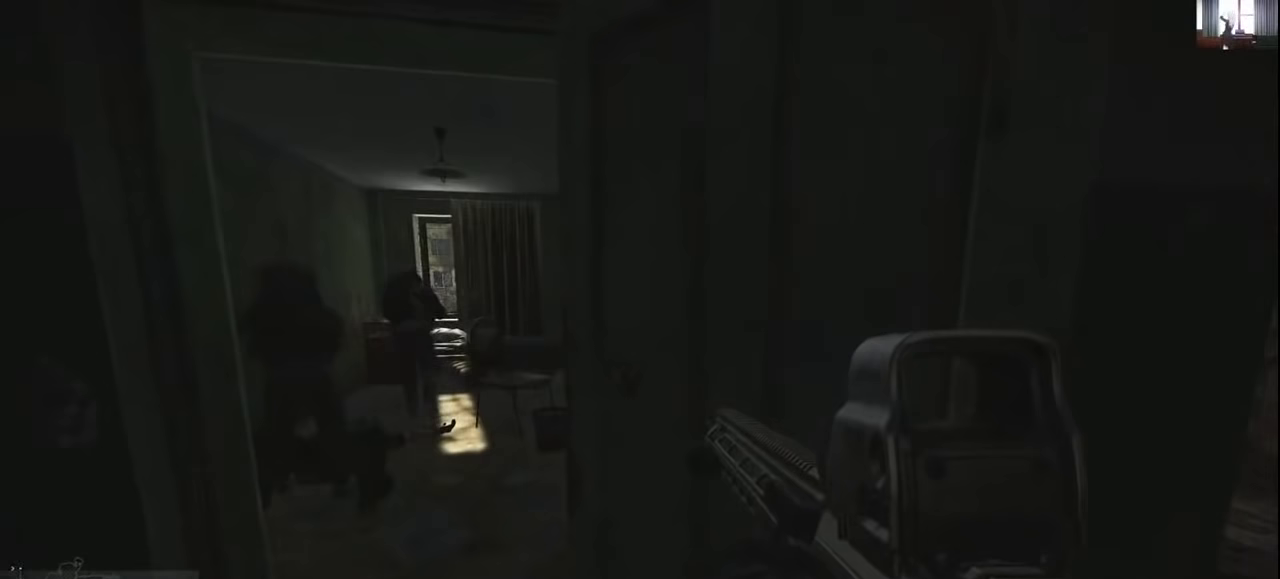
Gameplay with keyboard and mouse; each line is a JSON object with the keys and mouse buttons held at the frame after it. "events" lists presses ("down") and releases ("up") of "1", "2", "3", "4", "5", "a", "alt", "c", "caps_lock", "ctrl", "d", "e", "f", "g", "q", "r", "s", "shift", "space", "t", "tab", "v", "w", "x", "z", "mouse_left", "mouse_wheel" and "mouse_right" between this image and that frame as [ms after this image, input, new state], when the widget could be followed in between. "mouse_left", "mouse_wheel", "mouse_right" = the "left", "wheel", "right" buttons of the "mouse" list. No other keys are recorded. "wheel" means that the mouse wheel is clicked or scrolled. Not read: mouse_move.
{"keys": [], "mouse": [], "events": []}
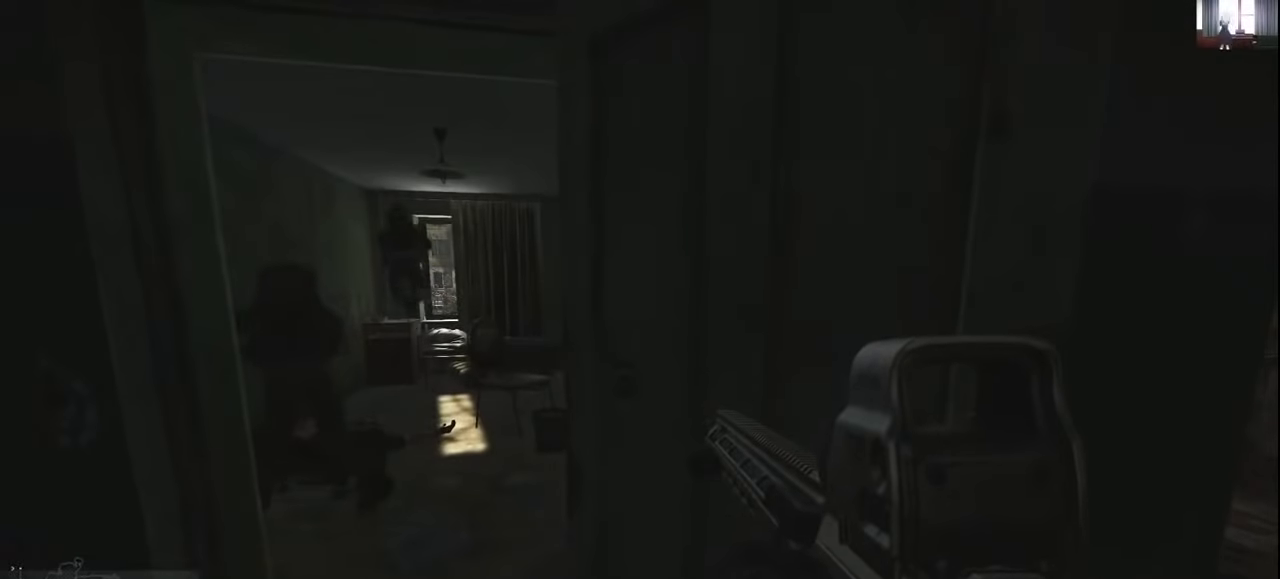
{"keys": [], "mouse": [], "events": []}
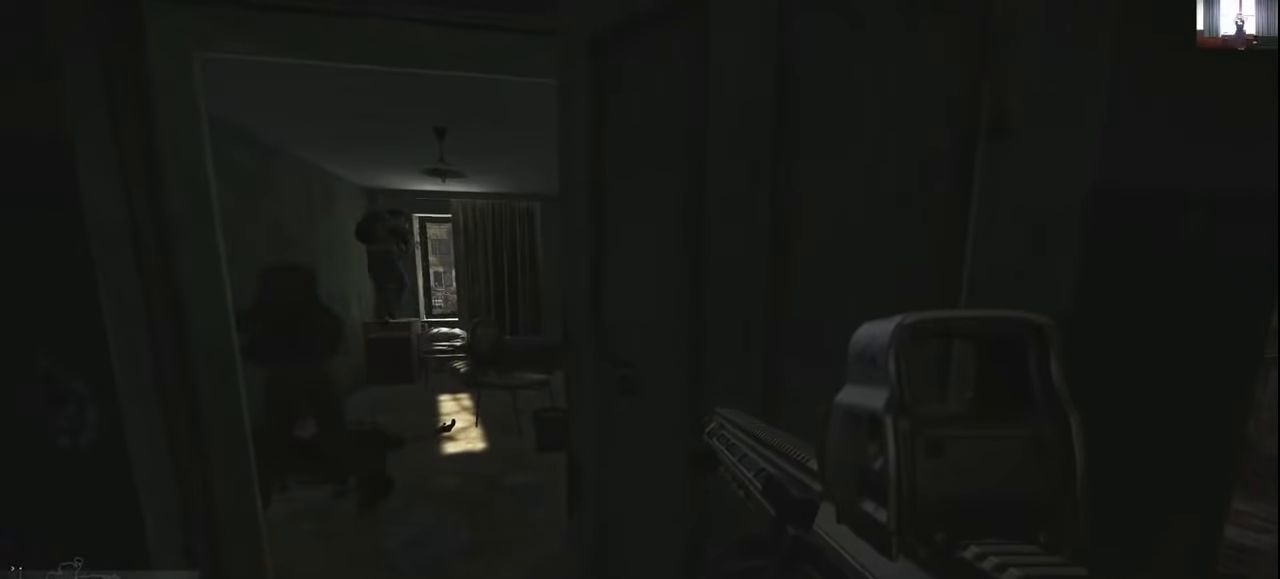
{"keys": [], "mouse": [], "events": []}
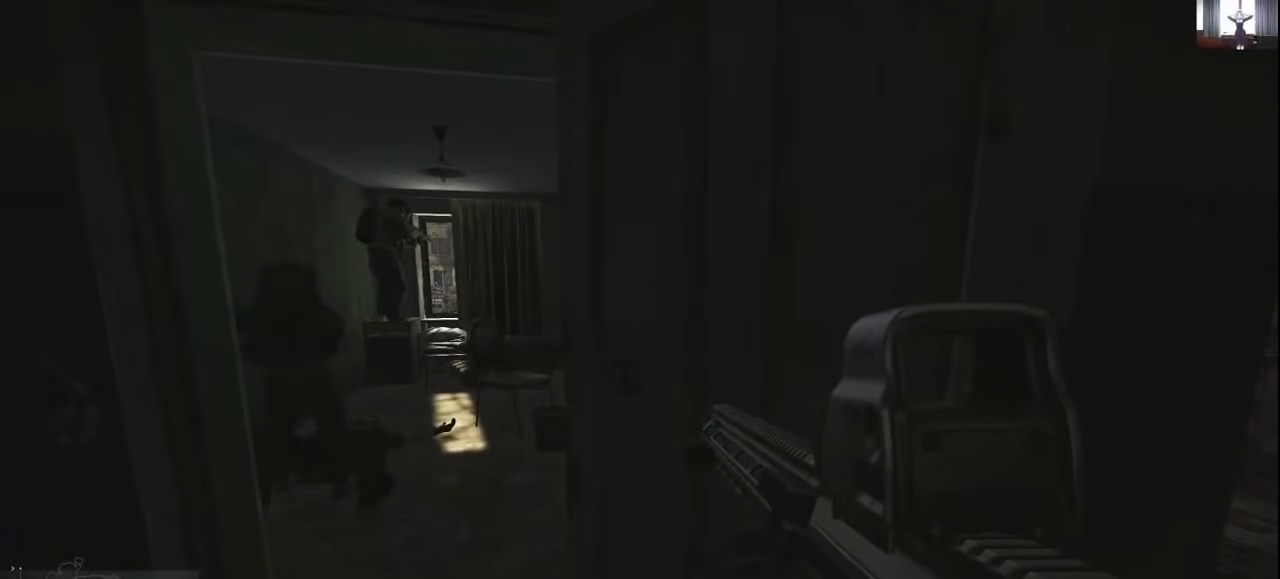
{"keys": [], "mouse": [], "events": [[133, "tab", "down"], [300, "tab", "up"]]}
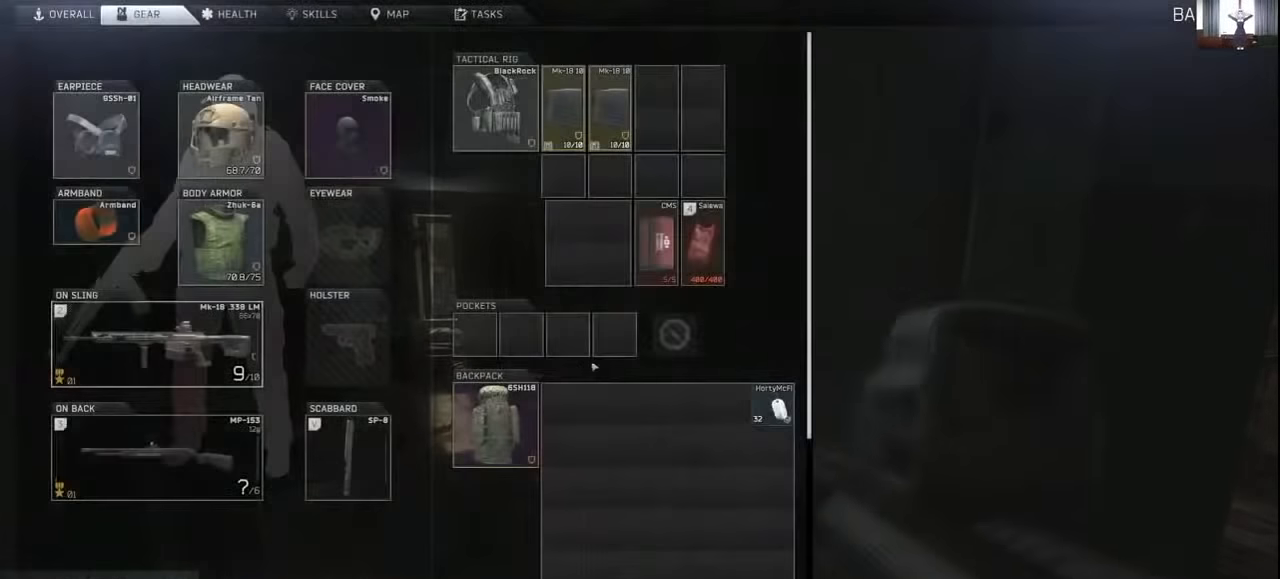
{"keys": [], "mouse": ["wheel"], "events": [[433, "mouse_wheel", "down"]]}
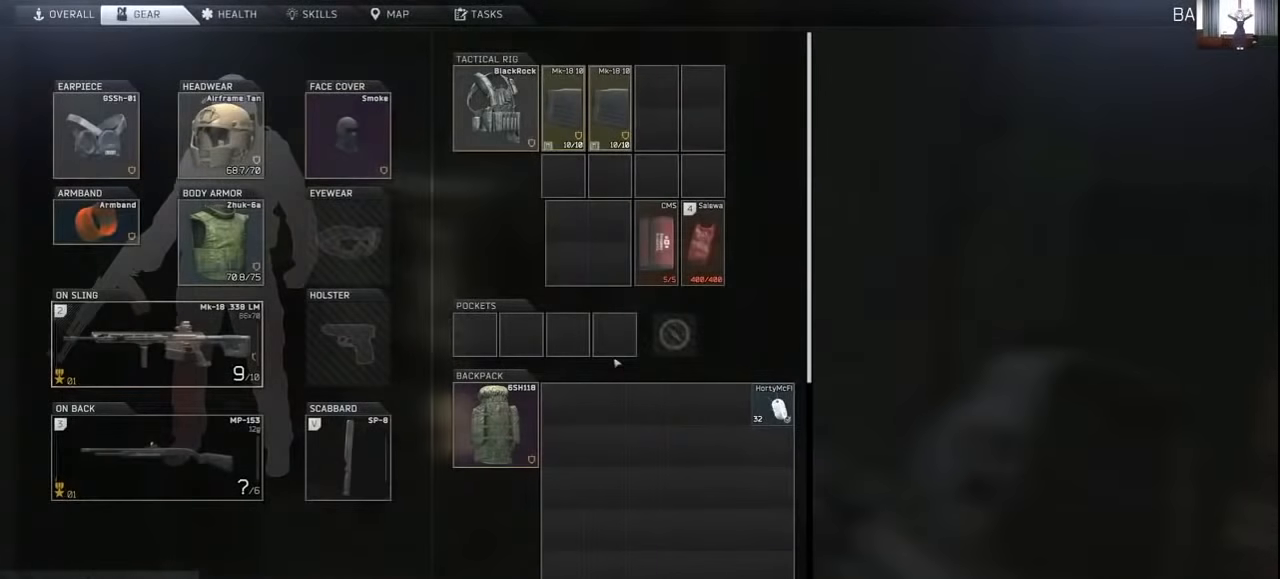
{"keys": [], "mouse": [], "events": [[100, "mouse_wheel", "up"], [300, "tab", "down"], [400, "tab", "up"]]}
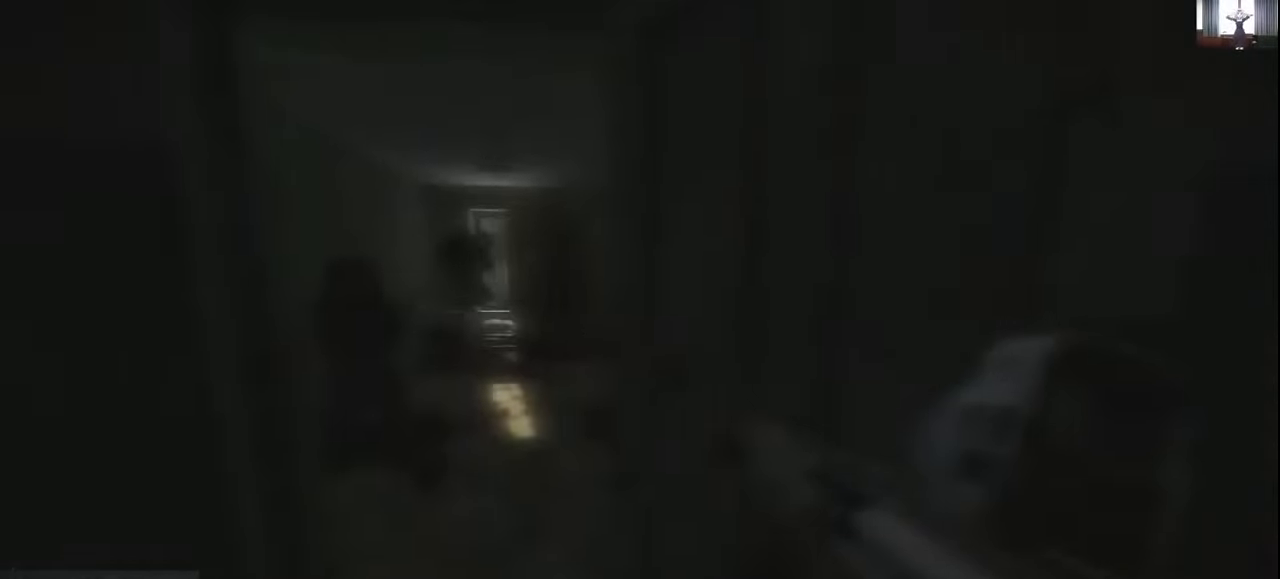
{"keys": [], "mouse": [], "events": [[33, "w", "down"], [400, "w", "up"]]}
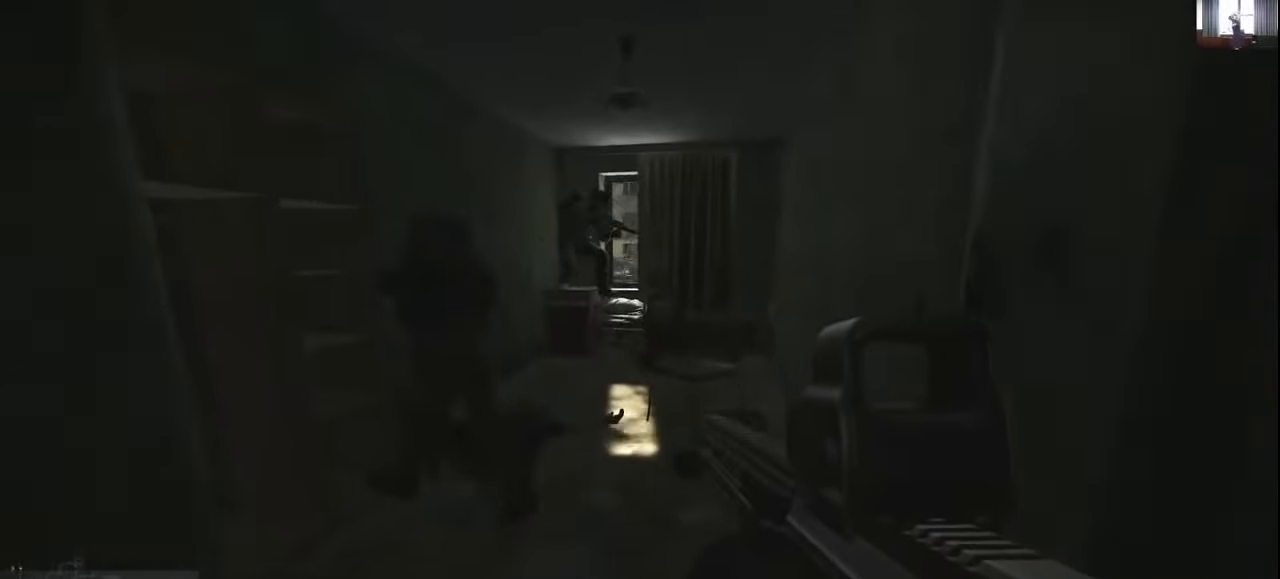
{"keys": [], "mouse": [], "events": [[67, "3", "down"], [100, "3", "up"]]}
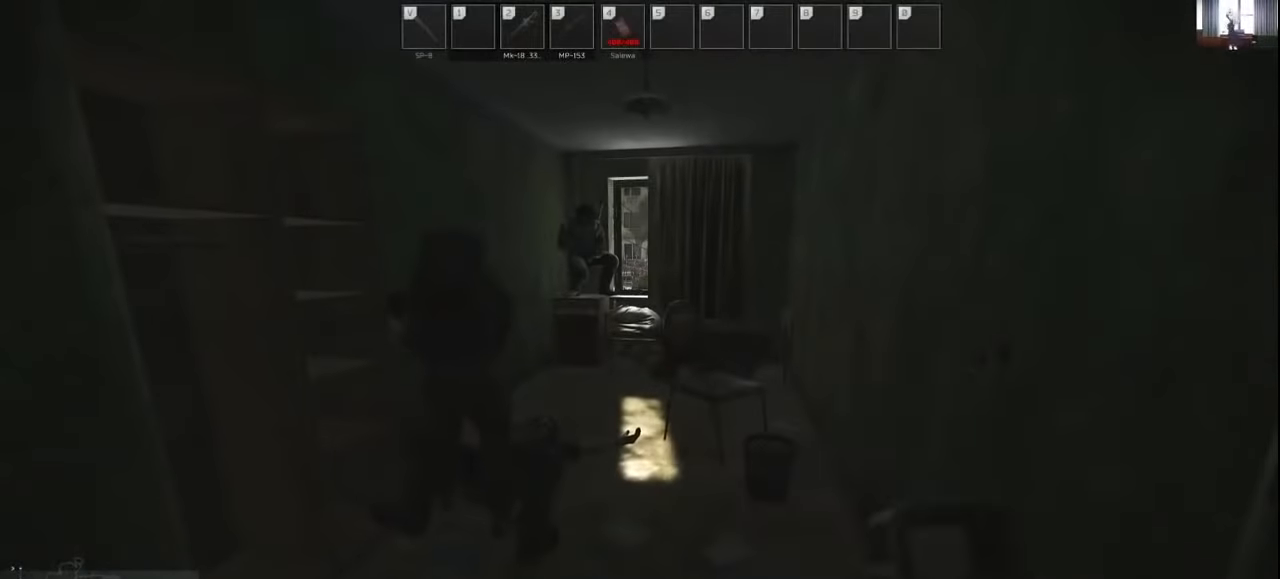
{"keys": ["w"], "mouse": [], "events": [[367, "w", "down"]]}
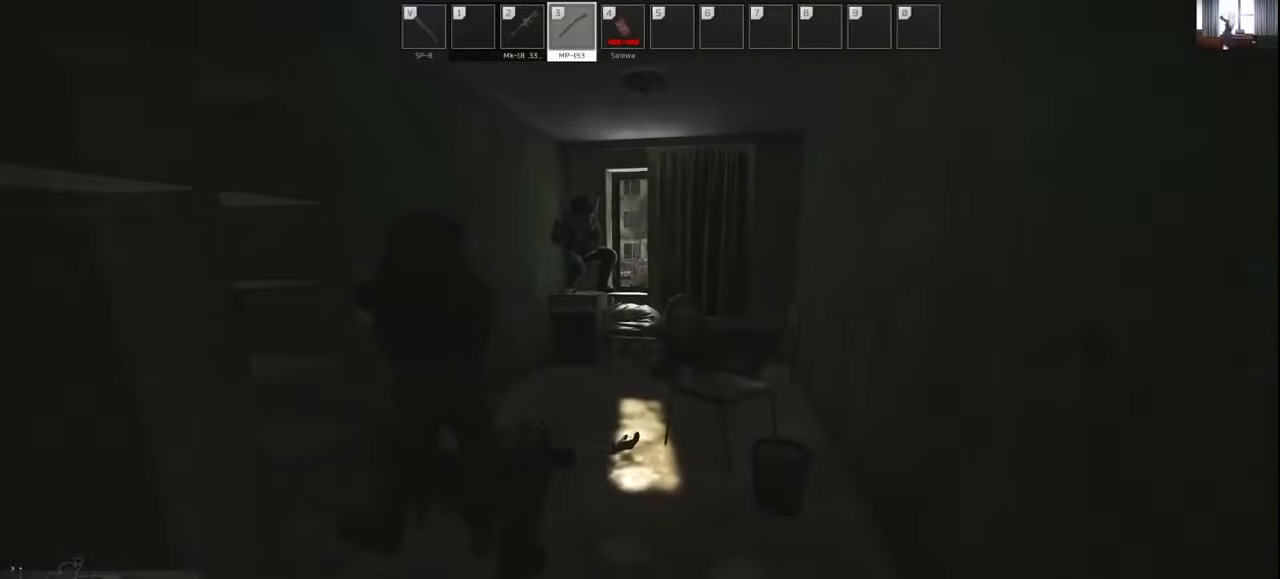
{"keys": [], "mouse": [], "events": [[133, "d", "down"], [333, "w", "up"], [367, "d", "up"]]}
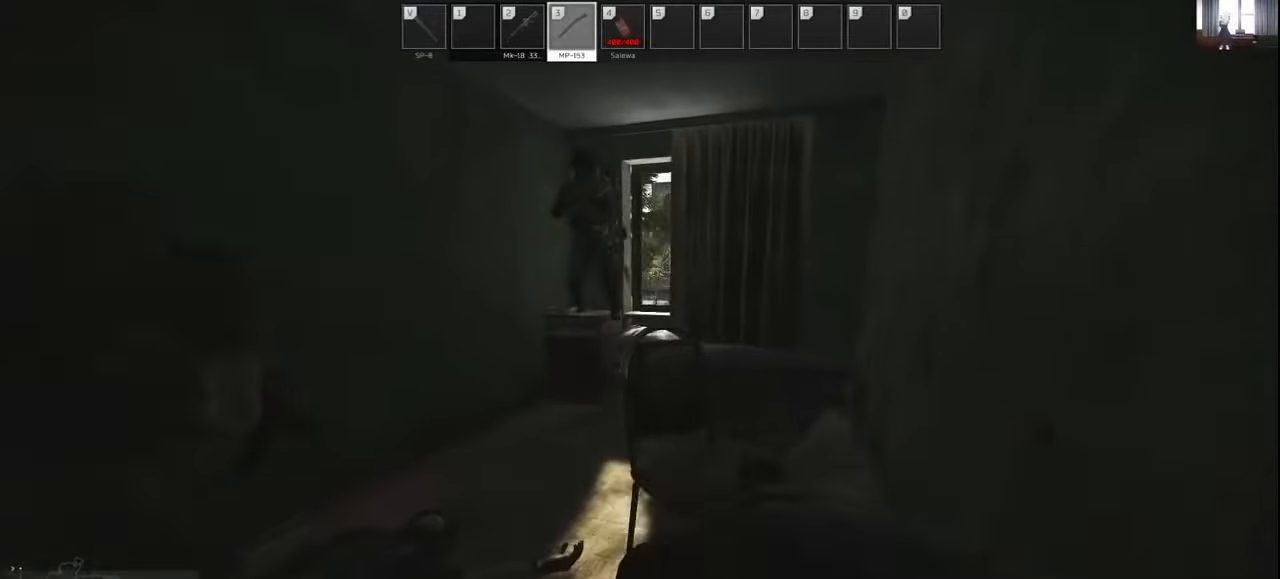
{"keys": ["alt"], "mouse": [], "events": [[400, "alt", "down"]]}
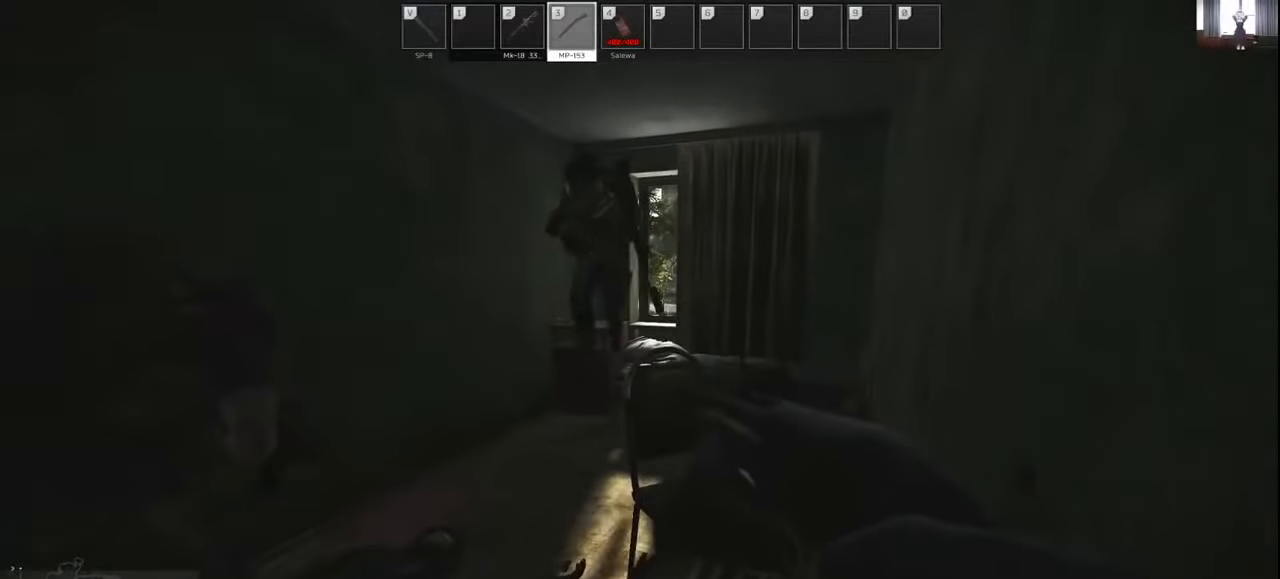
{"keys": [], "mouse": [], "events": [[167, "t", "down"], [267, "t", "up"], [300, "alt", "up"]]}
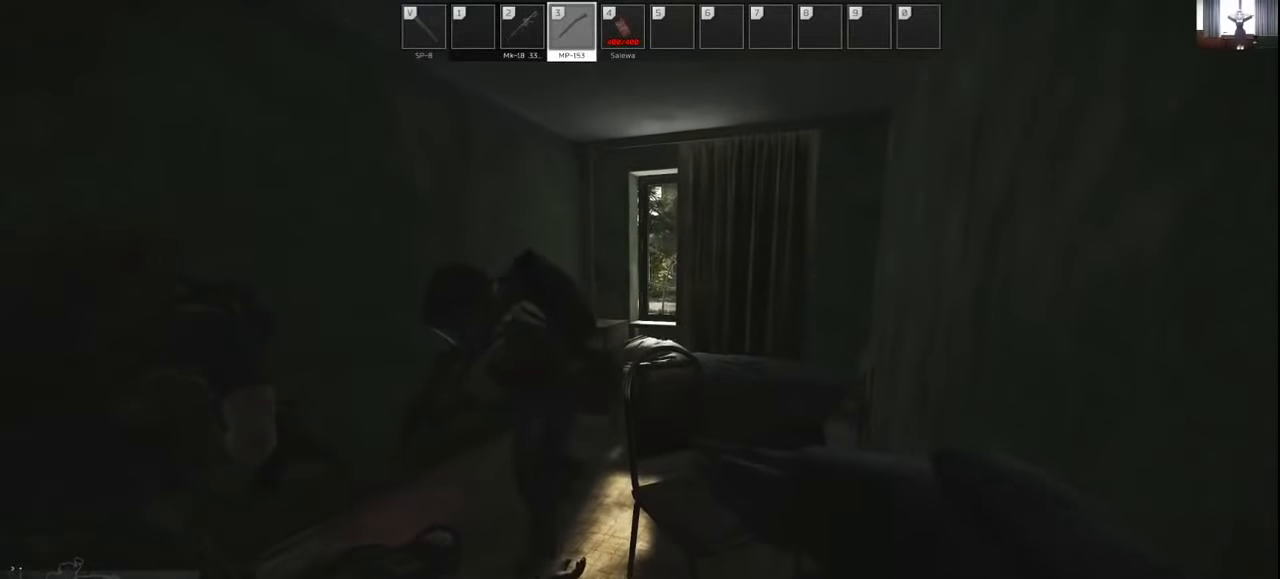
{"keys": [], "mouse": [], "events": [[367, "w", "down"], [400, "w", "up"]]}
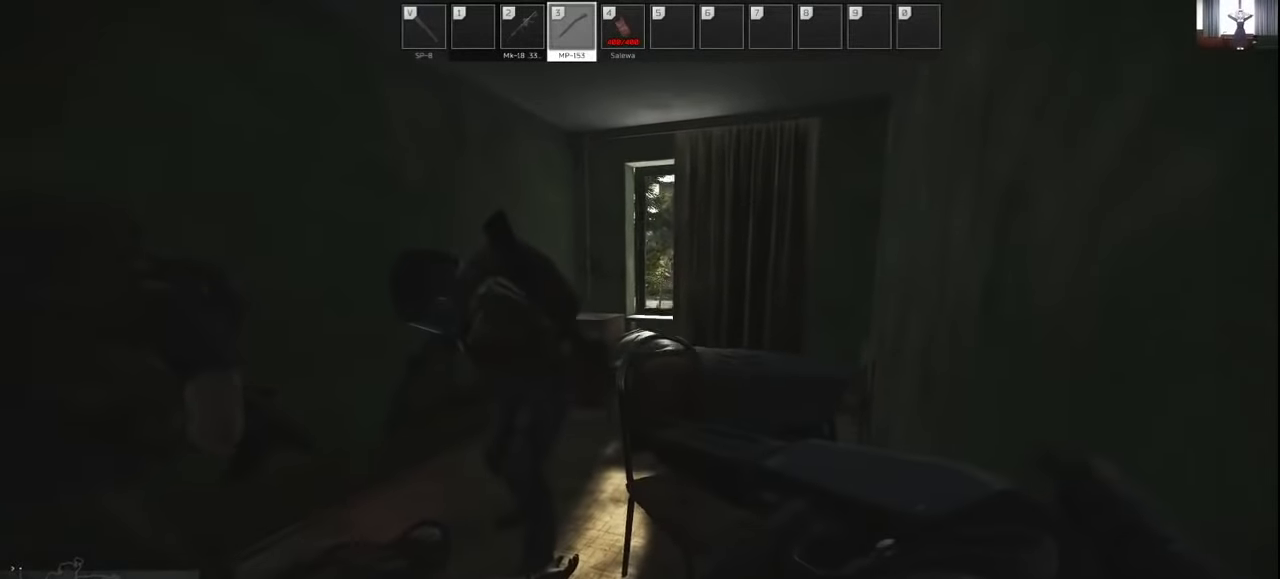
{"keys": [], "mouse": [], "events": []}
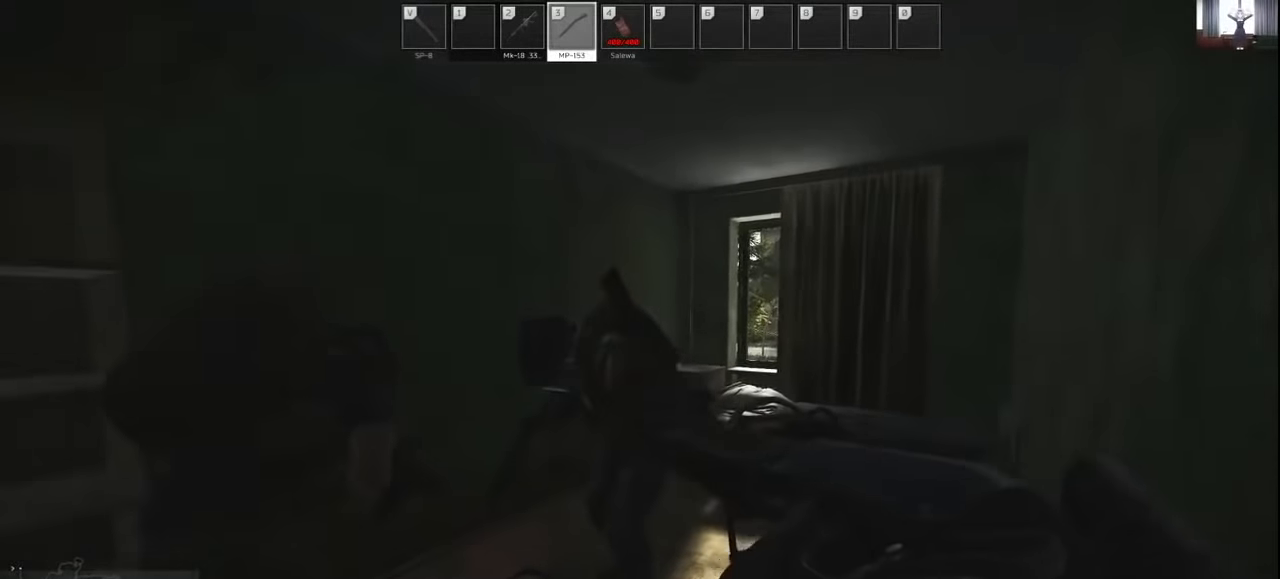
{"keys": [], "mouse": [], "events": []}
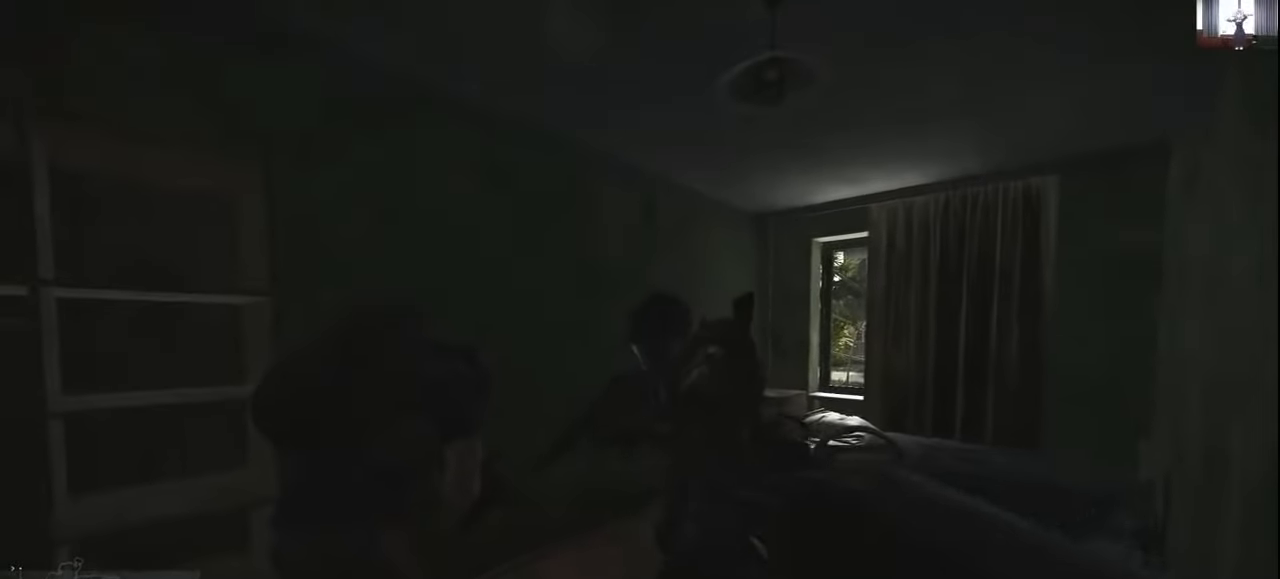
{"keys": [], "mouse": [], "events": []}
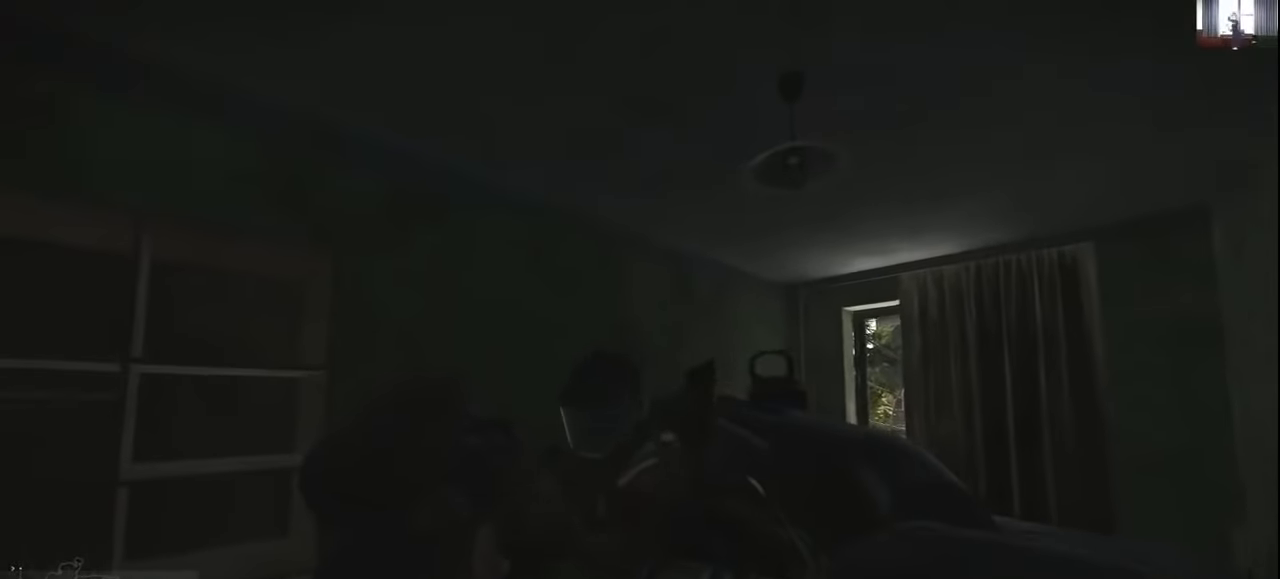
{"keys": ["d", "w"], "mouse": [], "events": [[233, "d", "down"], [400, "w", "down"]]}
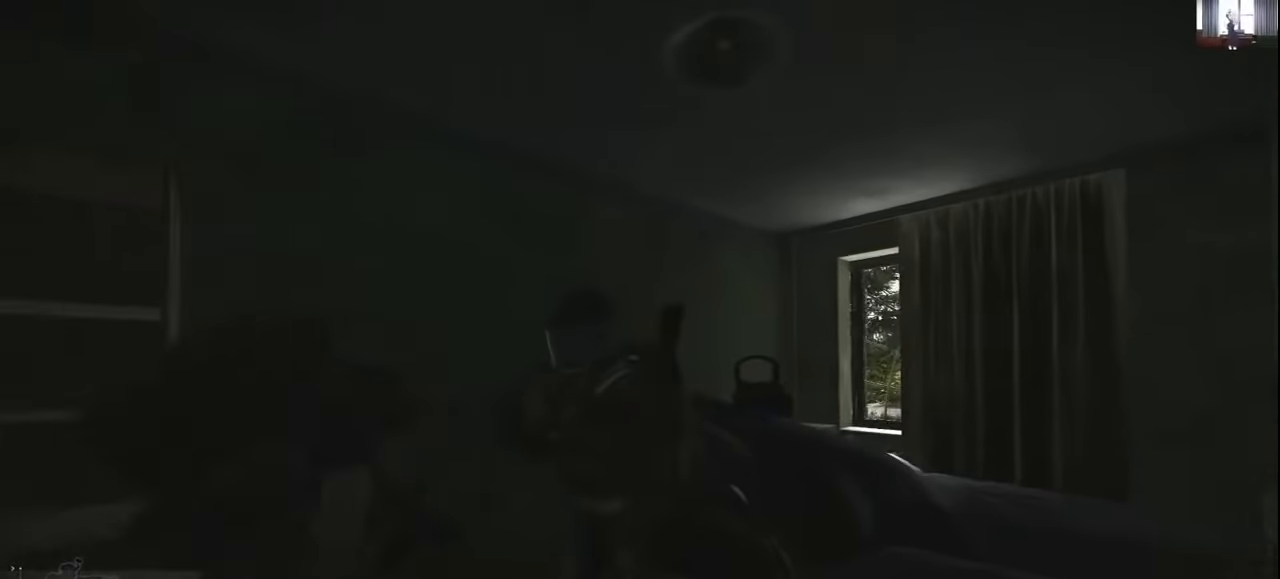
{"keys": ["a", "w"], "mouse": [], "events": [[67, "2", "down"], [167, "2", "up"], [400, "a", "down"], [400, "d", "up"]]}
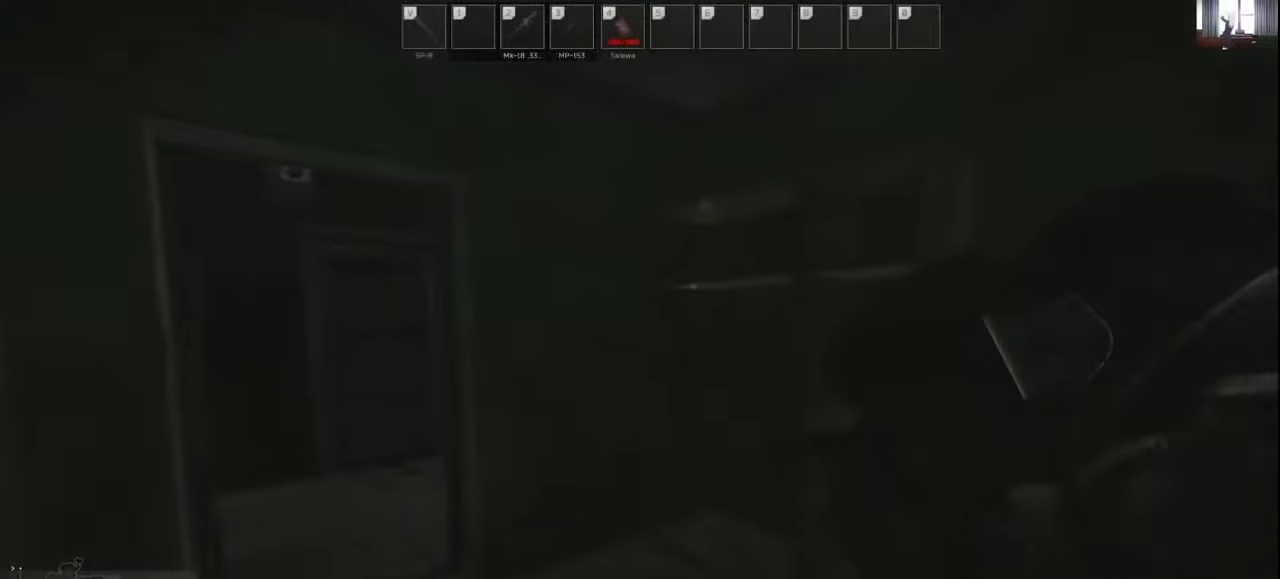
{"keys": ["d", "shift", "w"], "mouse": [], "events": [[133, "shift", "down"], [200, "a", "up"], [500, "d", "down"]]}
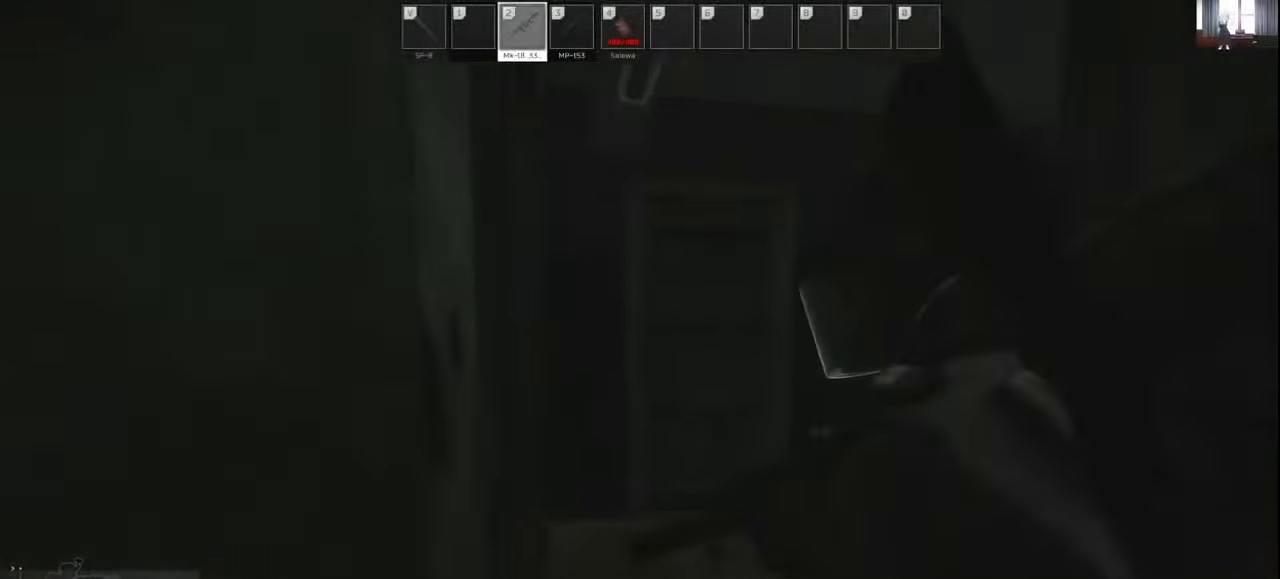
{"keys": ["a"], "mouse": [], "events": [[100, "d", "up"], [200, "a", "down"], [267, "shift", "up"], [267, "w", "up"]]}
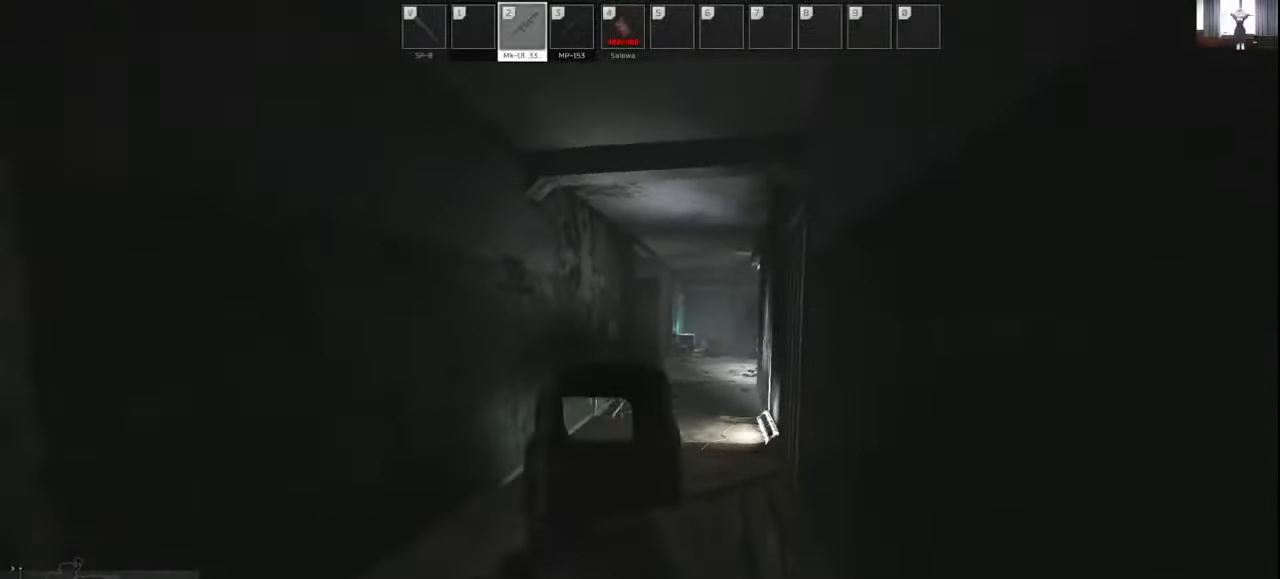
{"keys": ["shift", "w"], "mouse": [], "events": [[33, "w", "down"], [200, "a", "up"], [200, "shift", "down"]]}
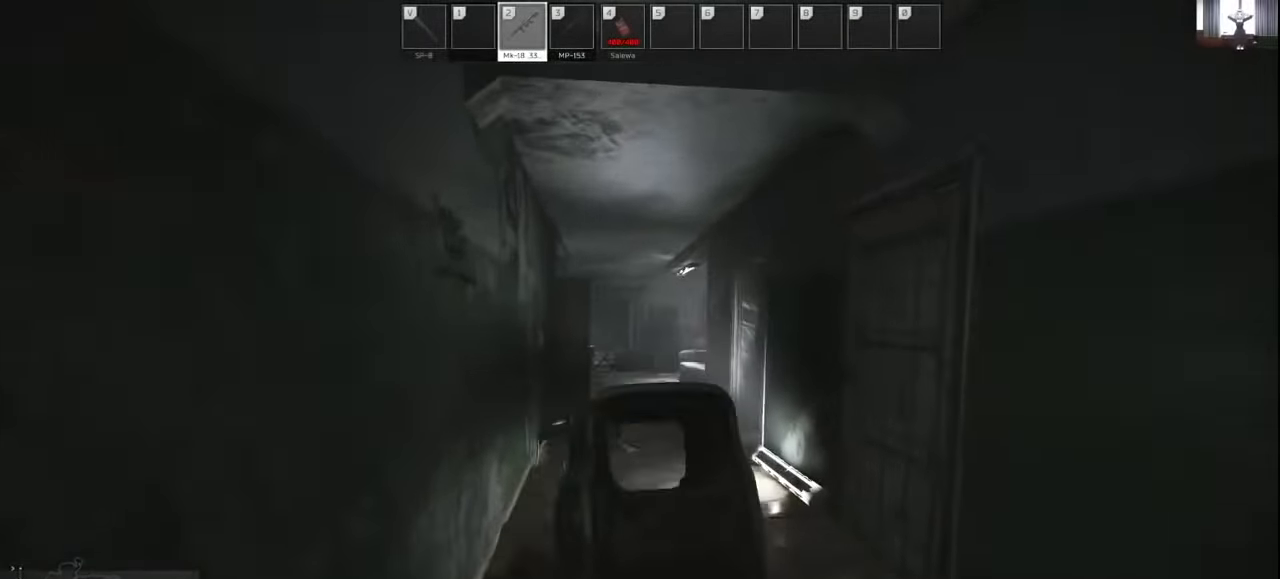
{"keys": ["d"], "mouse": [], "events": [[100, "a", "down"], [100, "w", "up"], [133, "shift", "up"], [300, "d", "down"], [333, "a", "up"]]}
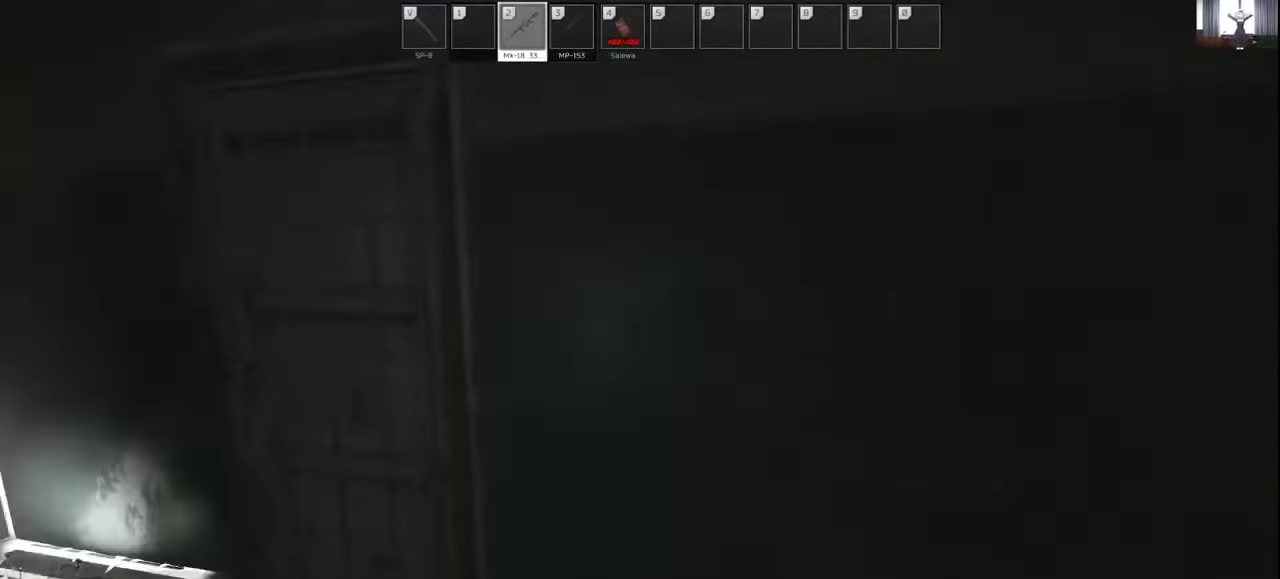
{"keys": ["d", "shift", "w"], "mouse": [], "events": [[67, "w", "down"], [233, "shift", "down"]]}
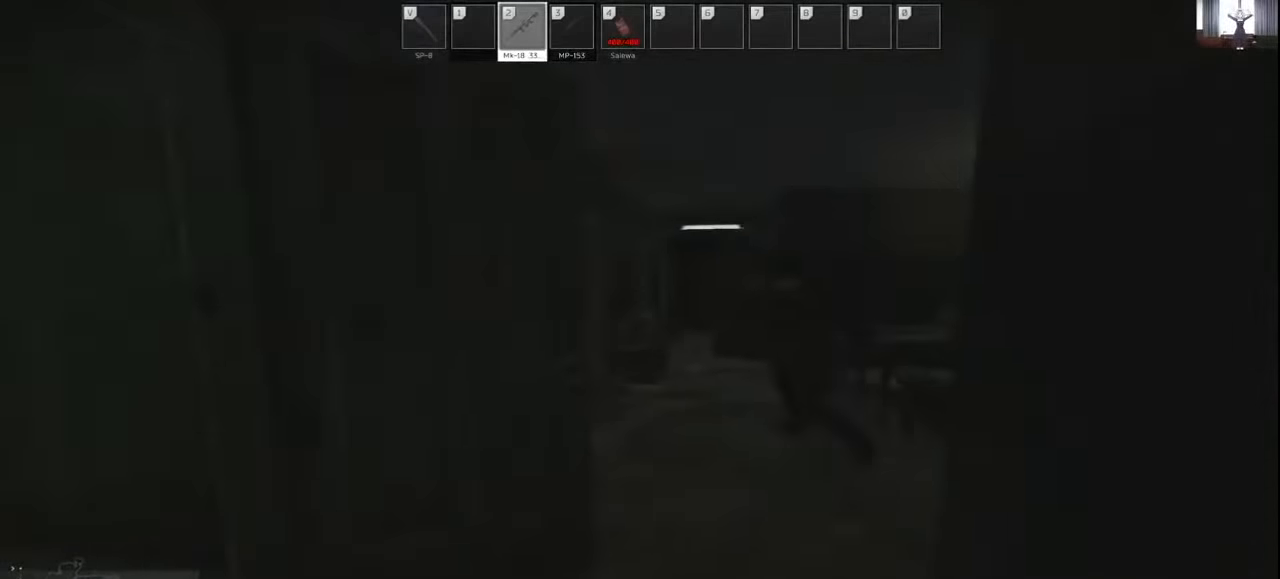
{"keys": ["shift", "w"], "mouse": [], "events": [[467, "d", "up"]]}
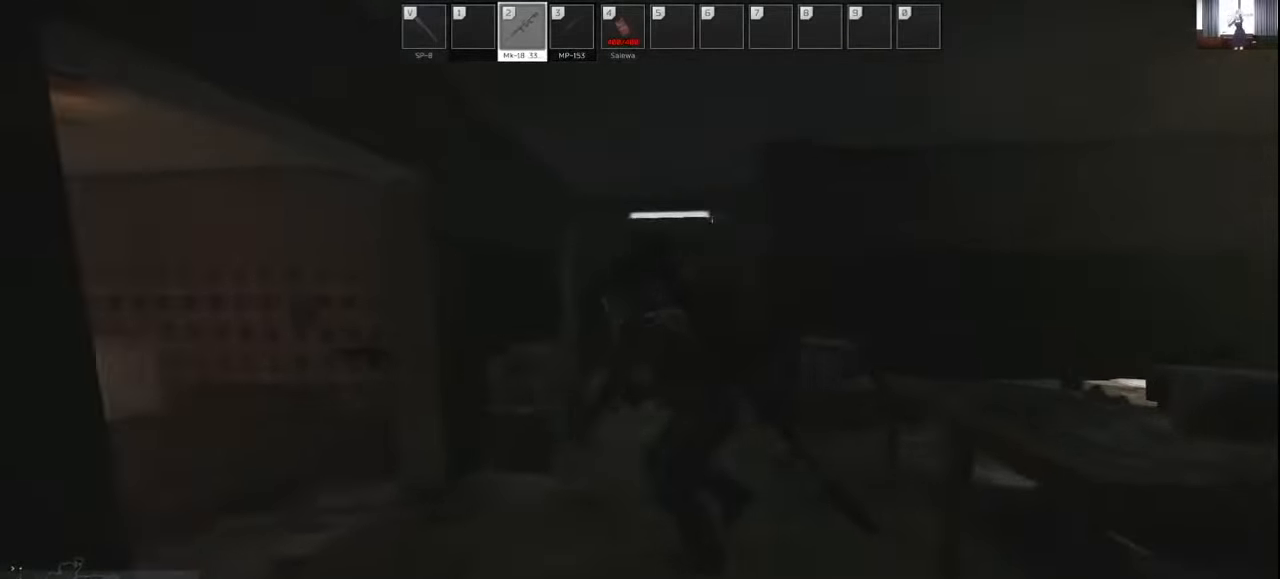
{"keys": ["a", "shift", "w"], "mouse": [], "events": [[100, "a", "down"]]}
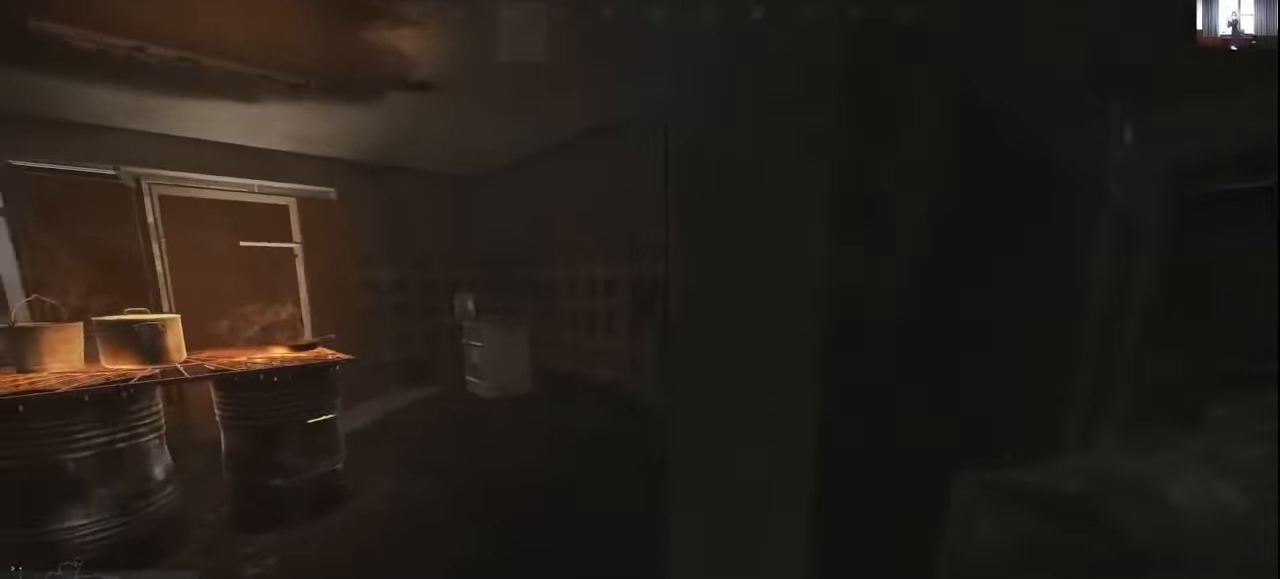
{"keys": ["d"], "mouse": [], "events": [[100, "a", "up"], [200, "d", "down"], [300, "shift", "up"], [400, "w", "up"]]}
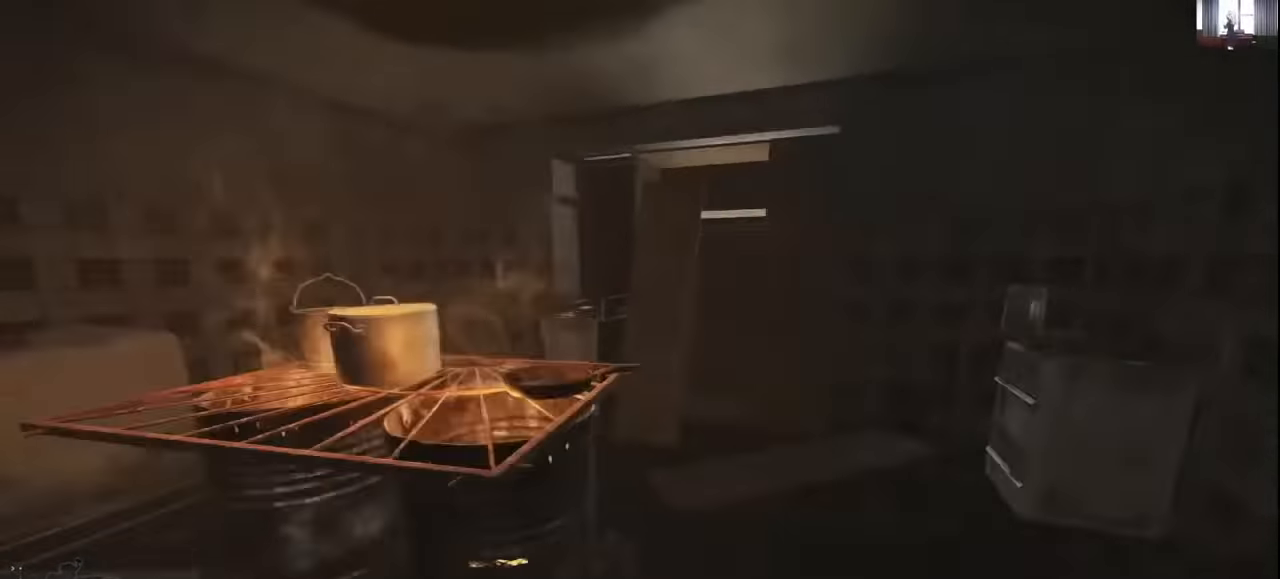
{"keys": ["a", "w"], "mouse": [], "events": [[267, "w", "down"], [300, "a", "down"], [300, "w", "up"], [367, "d", "up"], [467, "w", "down"]]}
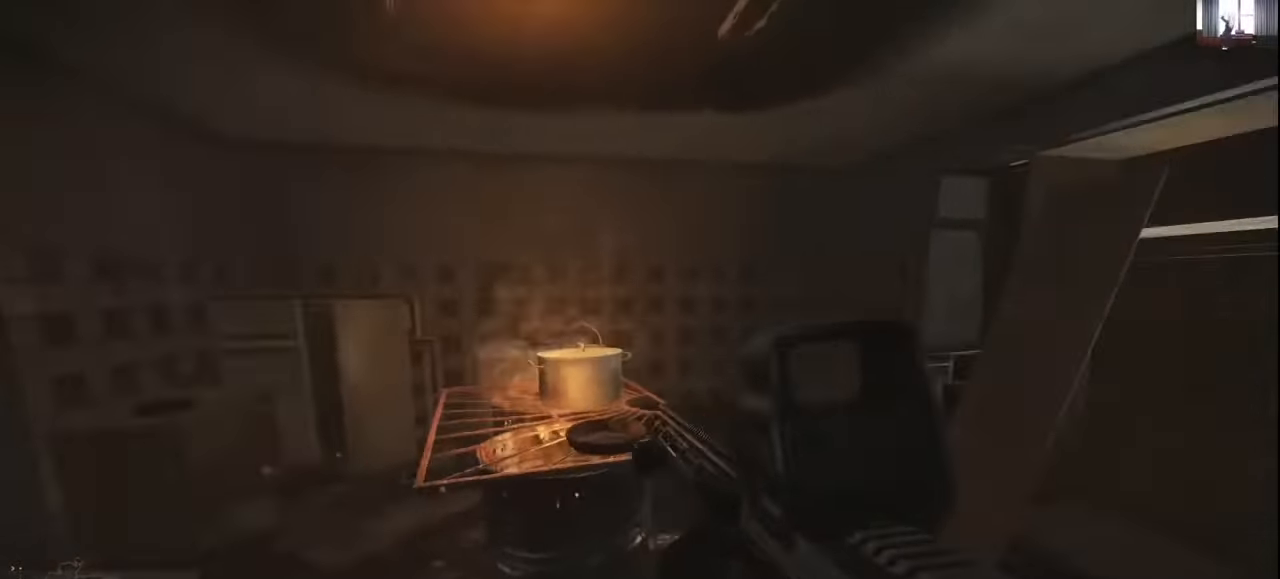
{"keys": ["a", "shift", "w"], "mouse": [], "events": [[33, "shift", "down"]]}
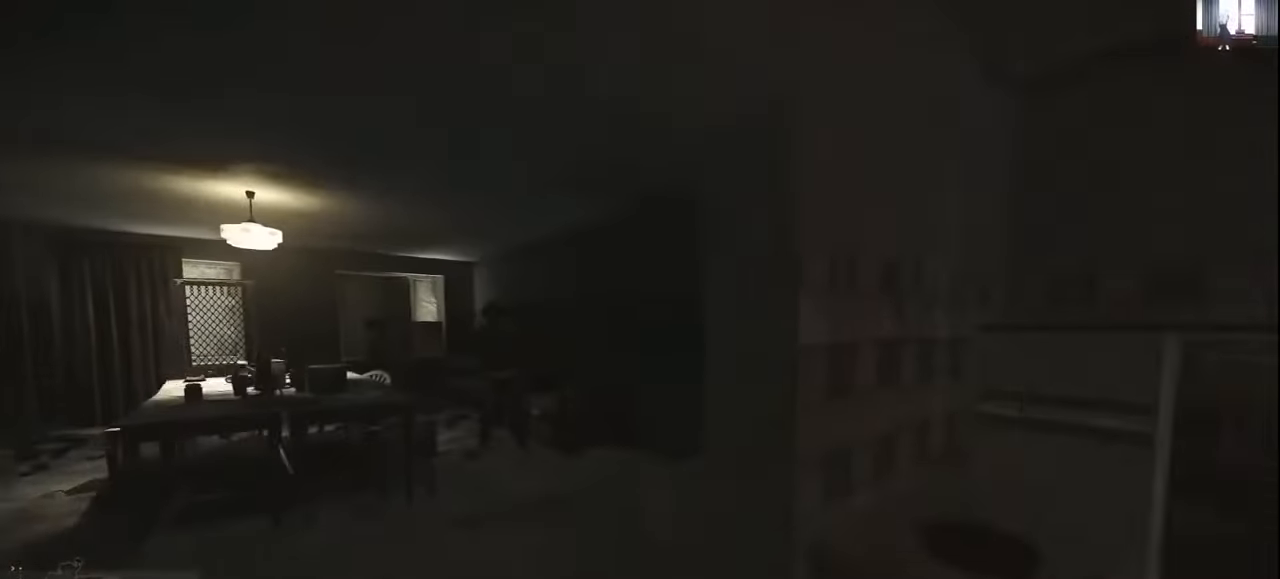
{"keys": ["d"], "mouse": [], "events": [[167, "shift", "up"], [200, "w", "up"], [300, "a", "up"], [300, "d", "down"]]}
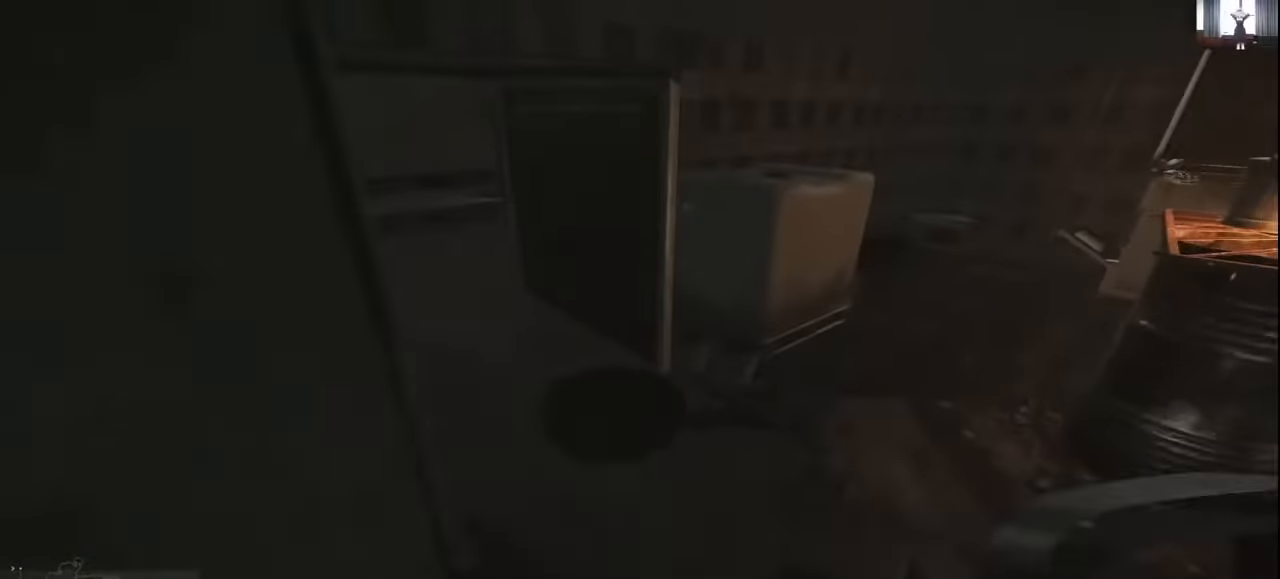
{"keys": [], "mouse": [], "events": [[100, "d", "up"]]}